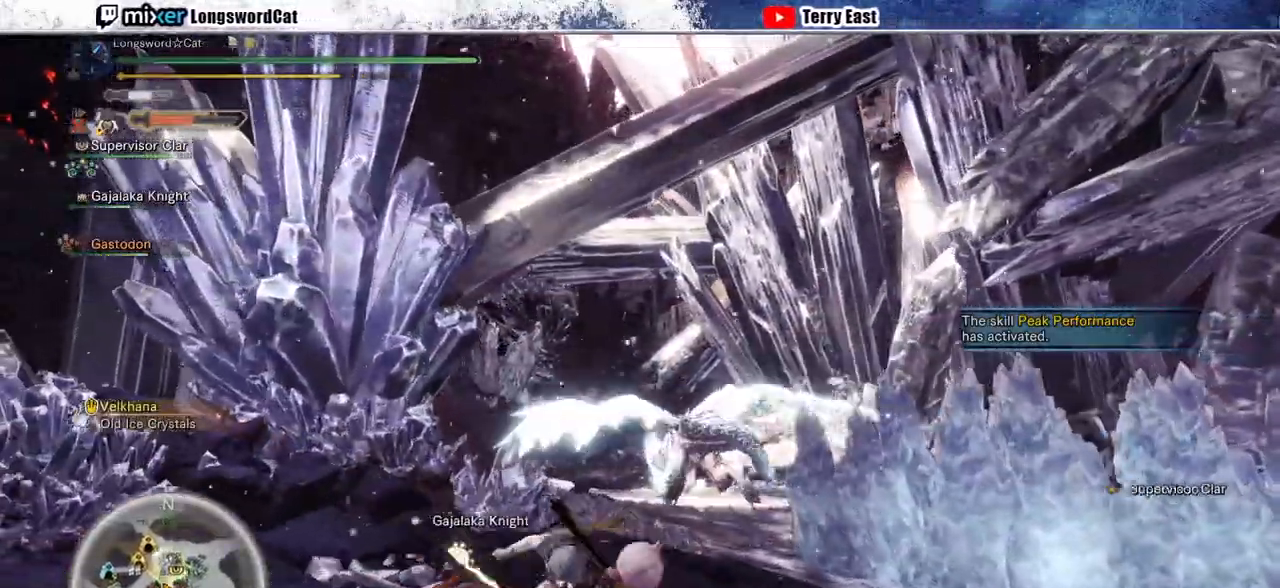
Gameplay with a controller (PlayStation layout); each line is a JSON object with the inputs held at the frame after it. "events" lists button and stick changes between this image and that frame as [ms after this image, input, new state], when the widget could be followed in between.
{"buttons": ["R2"], "left_stick": "up-right", "right_stick": "center", "events": []}
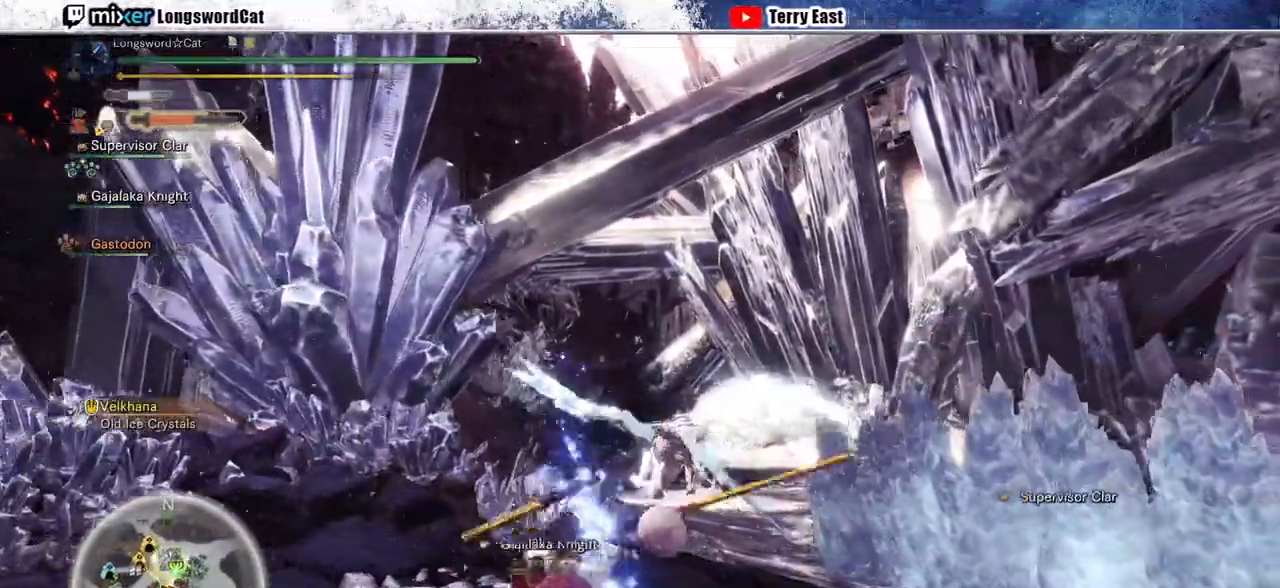
{"buttons": ["R2"], "left_stick": "up", "right_stick": "center", "events": [[267, "SQUARE", "down"], [333, "SQUARE", "up"], [367, "left_stick", "up"], [400, "SQUARE", "down"], [467, "SQUARE", "up"]]}
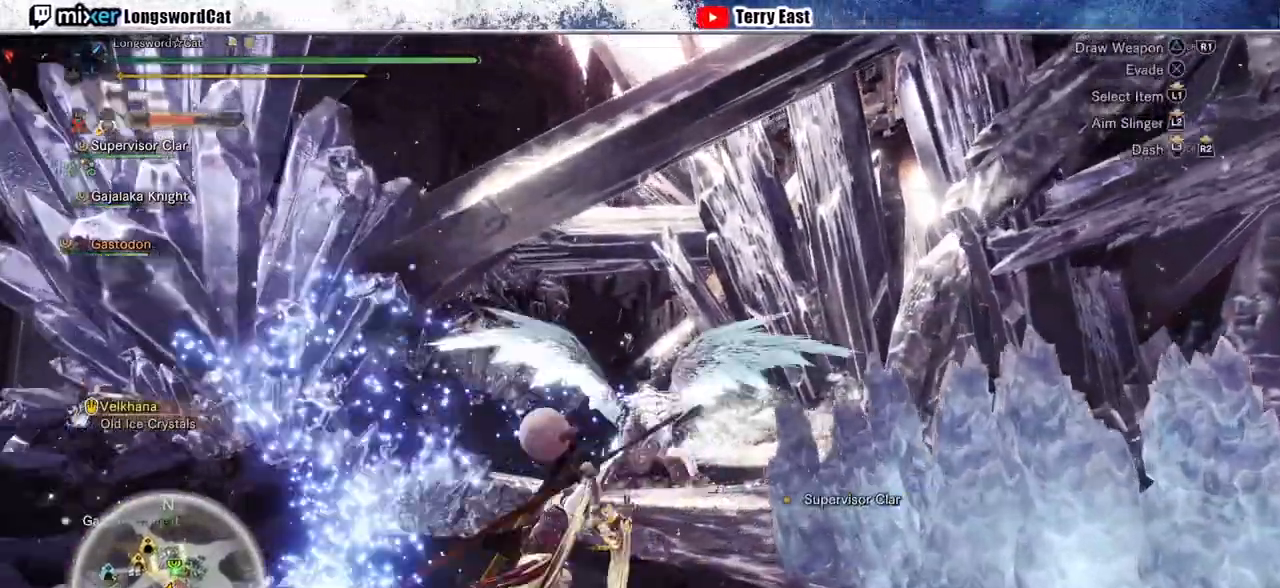
{"buttons": ["SQUARE", "R2"], "left_stick": "up", "right_stick": "center", "events": [[67, "SQUARE", "down"], [133, "SQUARE", "up"], [233, "SQUARE", "down"], [300, "SQUARE", "up"], [367, "SQUARE", "down"], [433, "SQUARE", "up"], [500, "SQUARE", "down"]]}
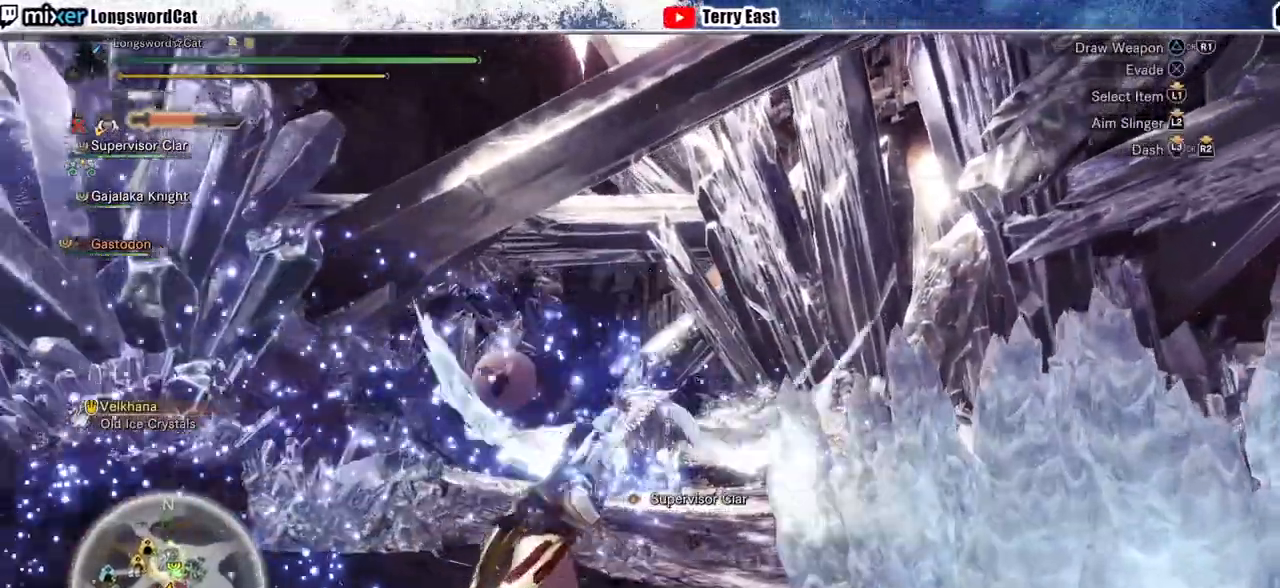
{"buttons": ["R2"], "left_stick": "up", "right_stick": "center", "events": [[133, "SQUARE", "up"]]}
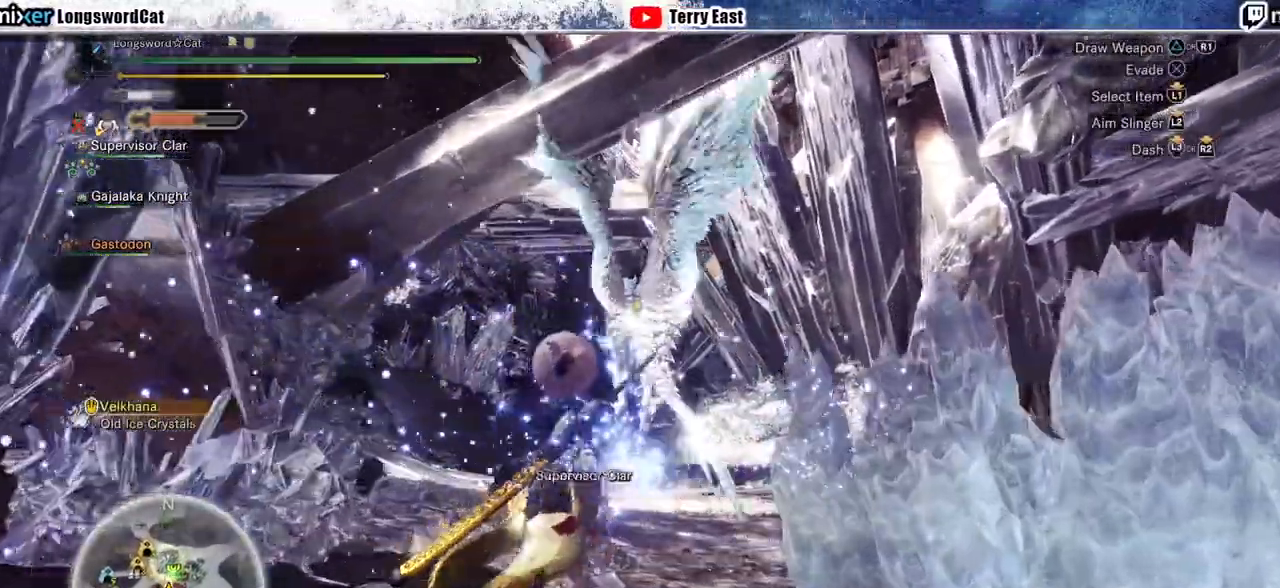
{"buttons": ["R2"], "left_stick": "up", "right_stick": "center", "events": [[333, "SQUARE", "down"], [433, "SQUARE", "up"]]}
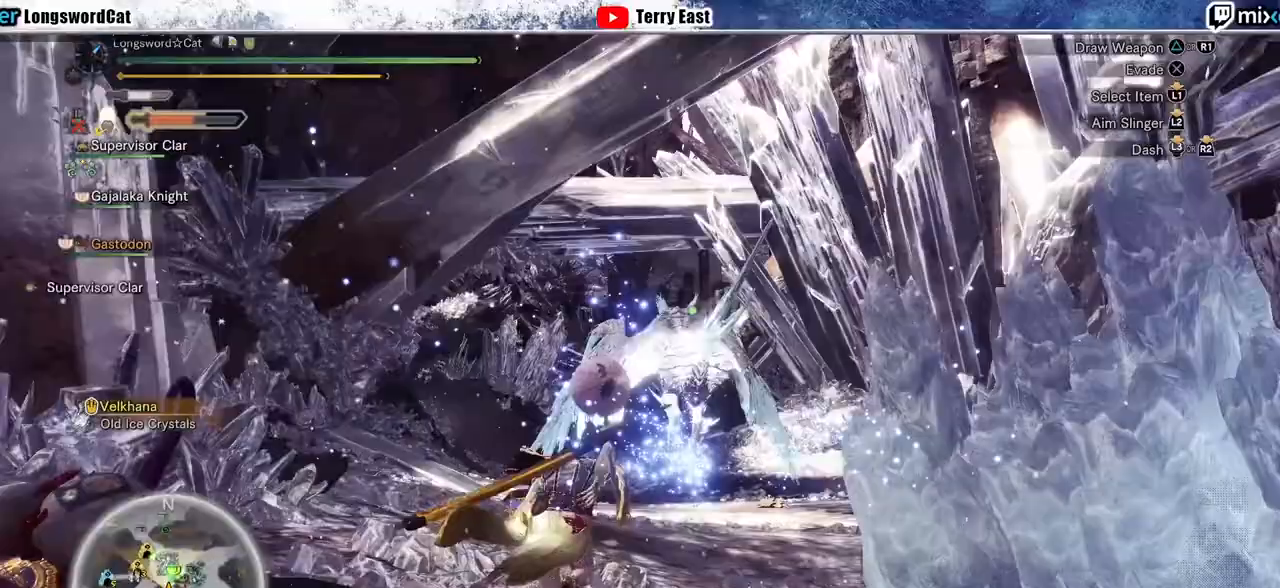
{"buttons": ["R2"], "left_stick": "up", "right_stick": "center", "events": [[200, "right_stick", "up"], [300, "right_stick", "center"]]}
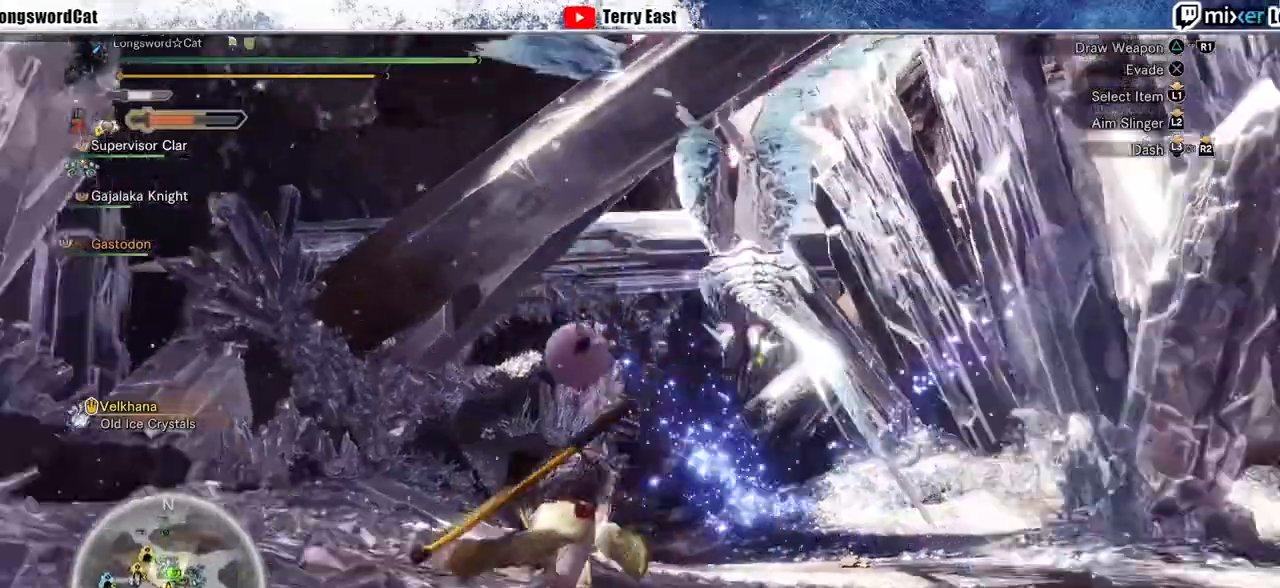
{"buttons": ["L2", "R1", "R2"], "left_stick": "up", "right_stick": "center", "events": [[133, "L2", "down"], [400, "R1", "down"]]}
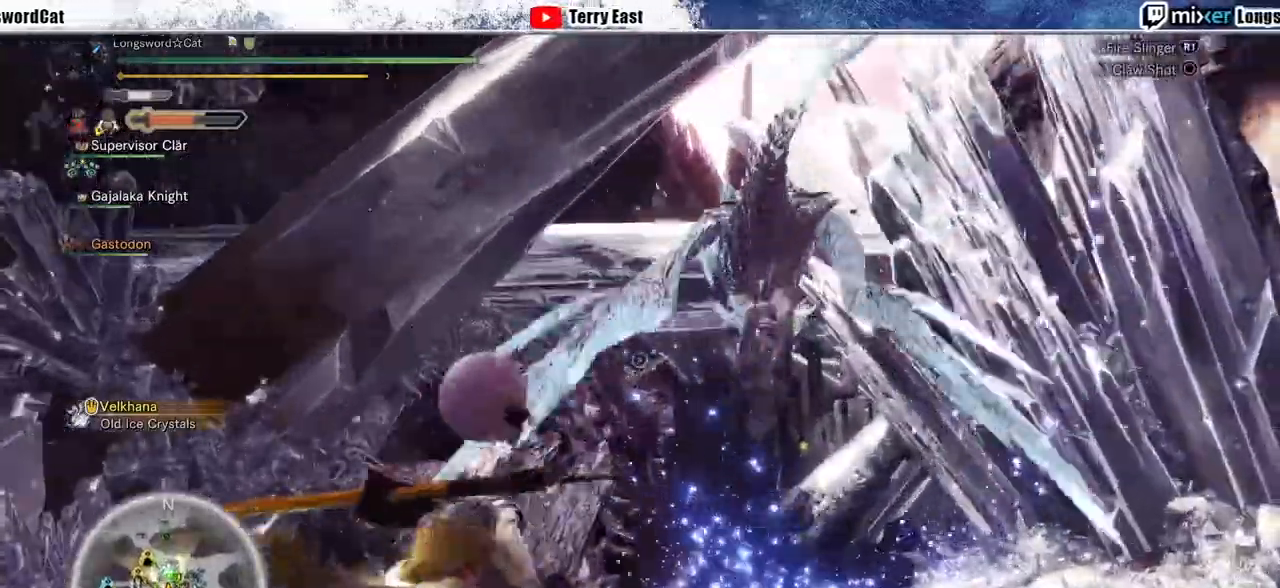
{"buttons": ["L2", "R2"], "left_stick": "up", "right_stick": "center"}